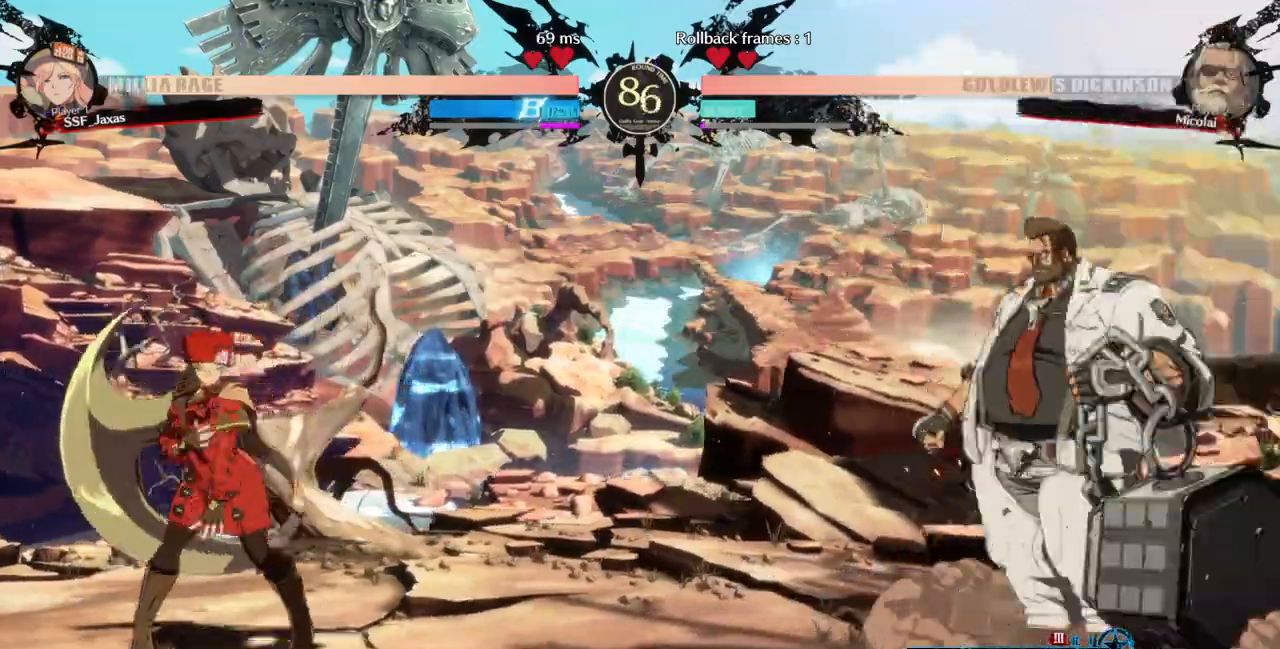
Gameplay with a controller (arcade stick); each line is a JSON object with the inputs held at the frame after it. "events" lists button and stick changes between this image and that frame as [ms after this image, input, new state], when the widget could be followed in between. Not read: L3 R3 SELECT START.
{"buttons": ["DPAD_RIGHT"], "events": [[33, "DPAD_LEFT", "up"], [100, "DPAD_LEFT", "down"], [267, "DPAD_LEFT", "up"], [300, "DPAD_RIGHT", "down"], [367, "DPAD_RIGHT", "up"], [433, "DPAD_RIGHT", "down"]]}
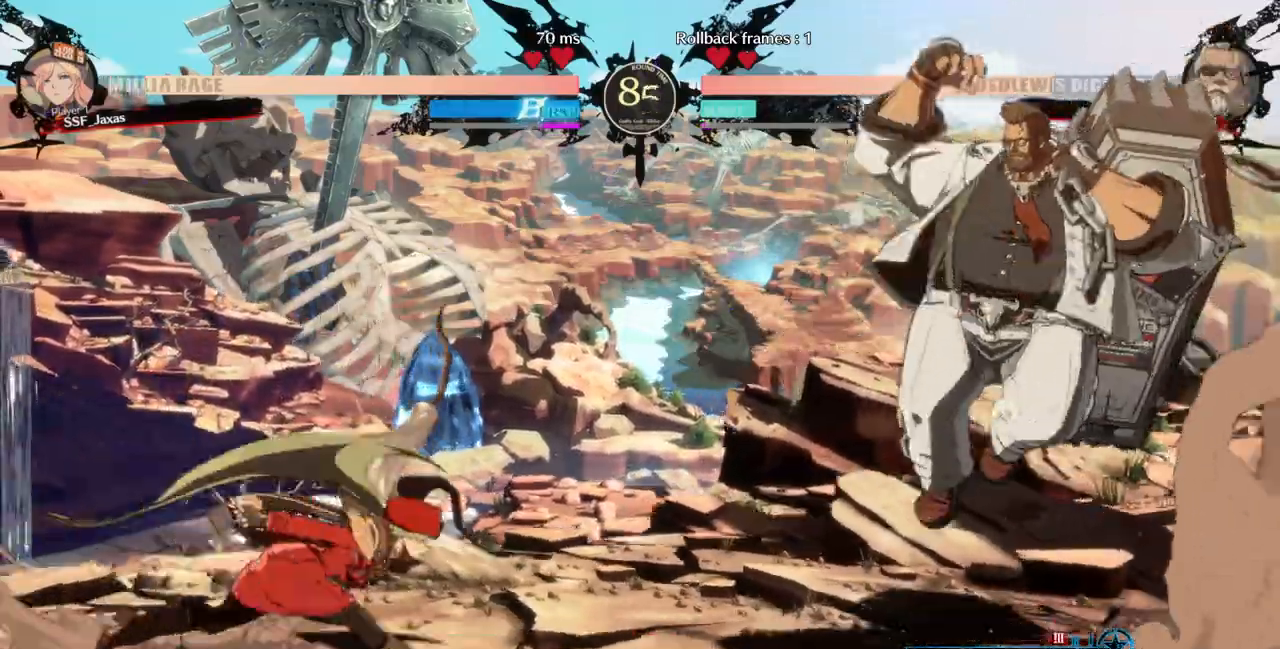
{"buttons": ["DPAD_RIGHT"], "events": [[33, "DPAD_DOWN", "down"], [33, "DPAD_RIGHT", "up"], [33, "SQUARE", "down"], [33, "TRIANGLE", "down"], [67, "DPAD_LEFT", "down"], [67, "TRIANGLE", "up"], [100, "DPAD_DOWN", "up"], [100, "SQUARE", "up"], [300, "DPAD_LEFT", "up"], [300, "DPAD_RIGHT", "down"]]}
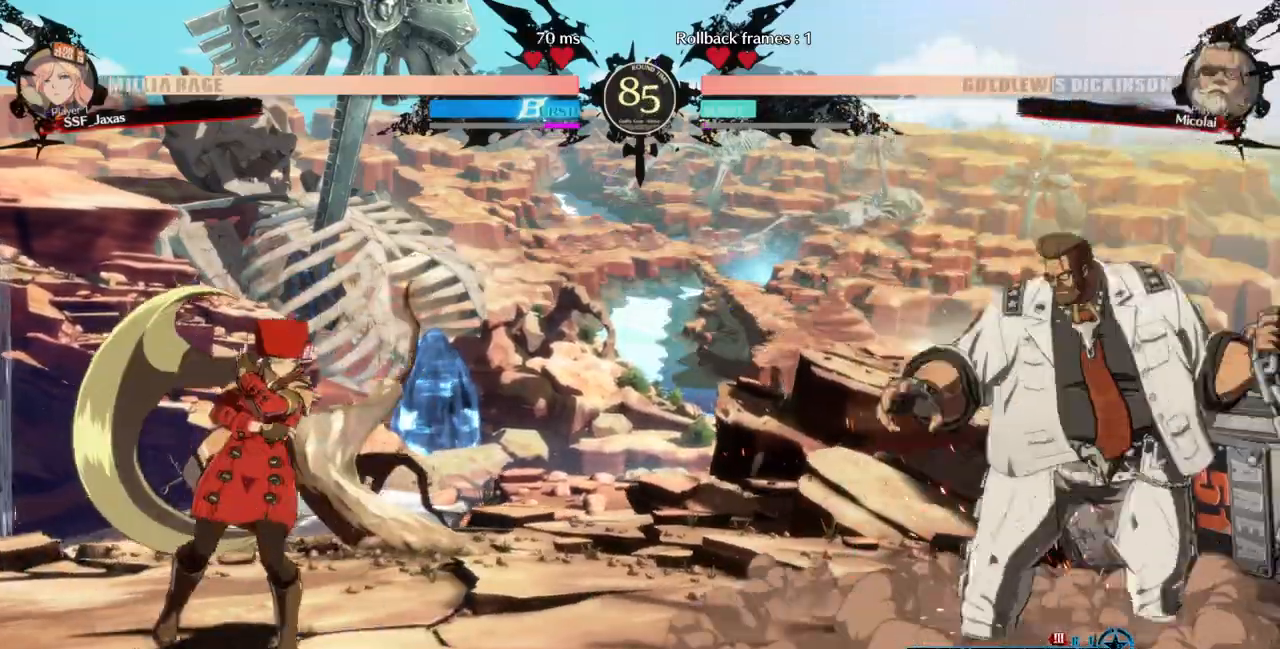
{"buttons": [], "events": [[100, "DPAD_LEFT", "down"], [100, "DPAD_RIGHT", "up"], [200, "DPAD_LEFT", "up"], [267, "DPAD_LEFT", "down"], [467, "DPAD_LEFT", "up"]]}
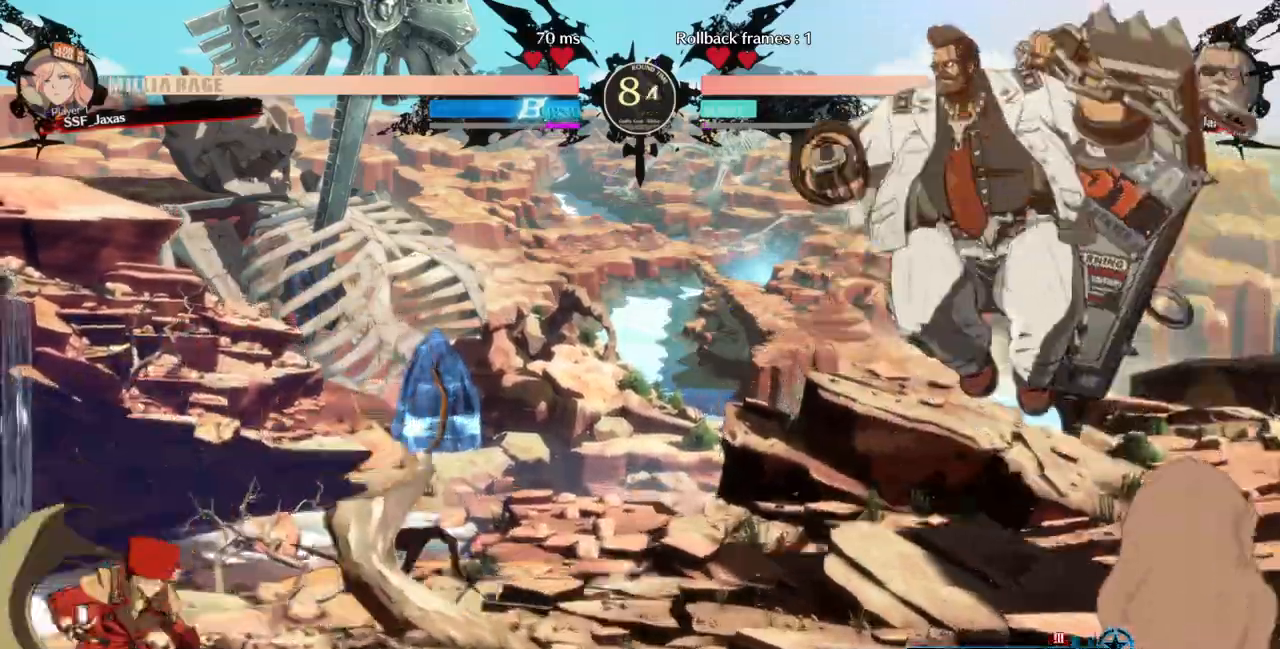
{"buttons": ["DPAD_LEFT"]}
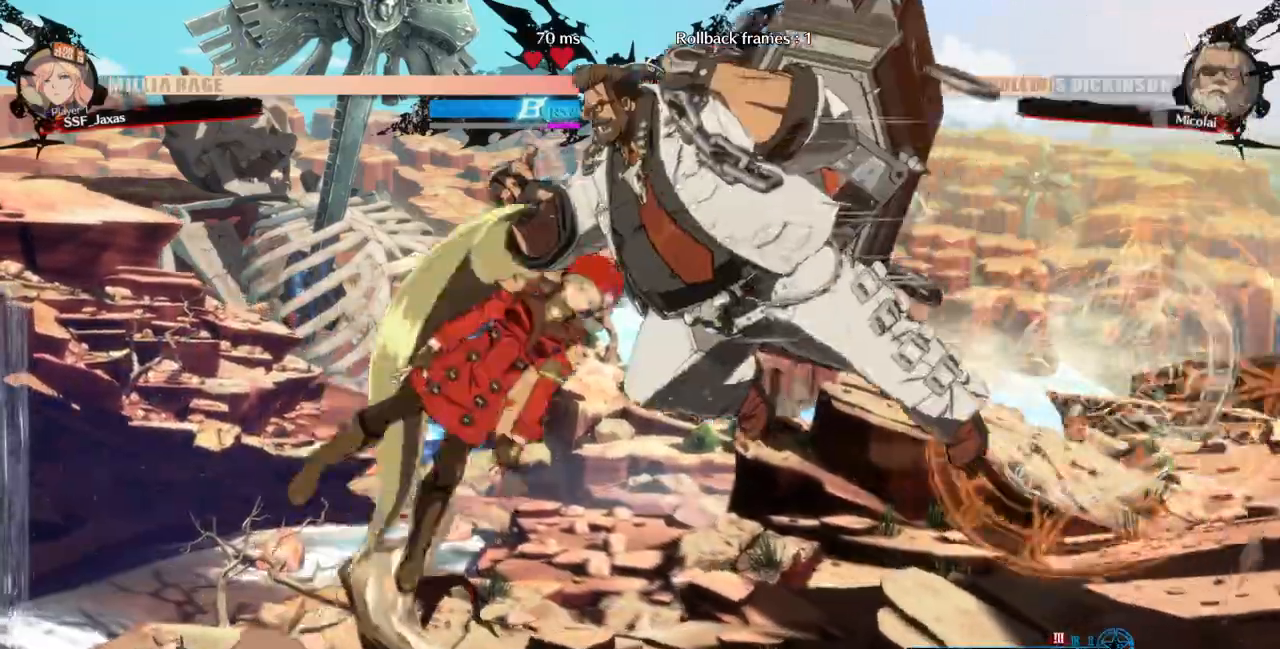
{"buttons": [], "events": [[33, "TRIANGLE", "down"], [100, "TRIANGLE", "up"], [367, "DPAD_LEFT", "up"]]}
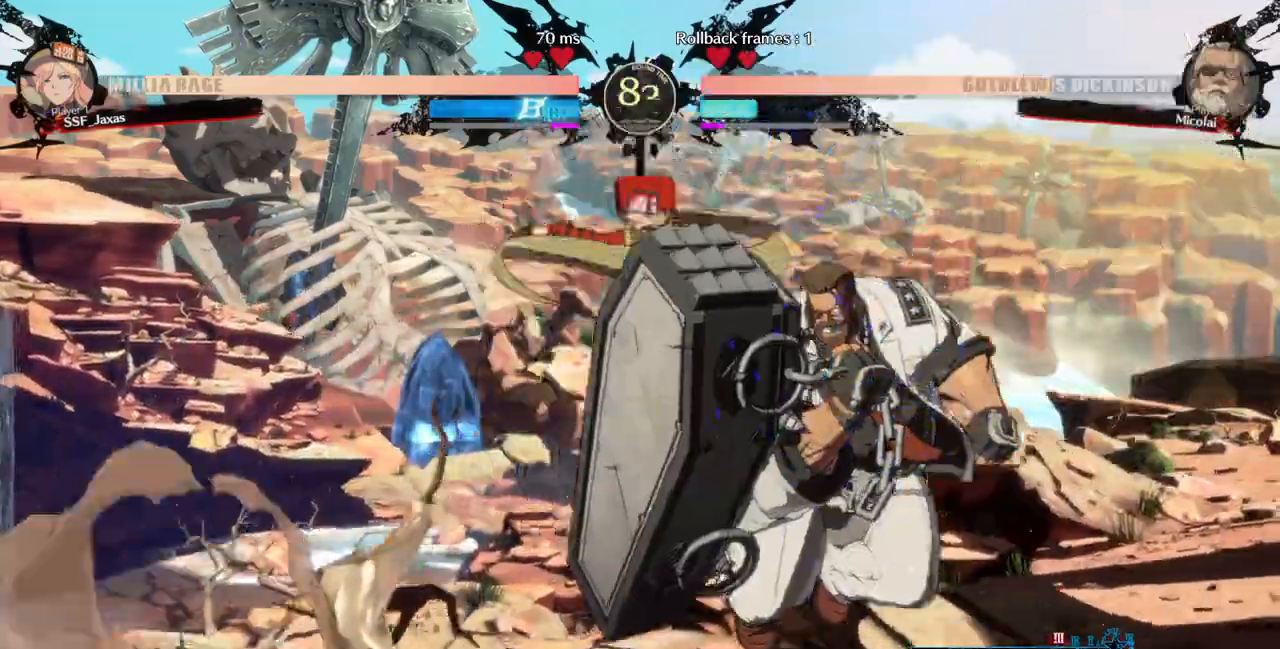
{"buttons": ["R2", "DPAD_DOWN"]}
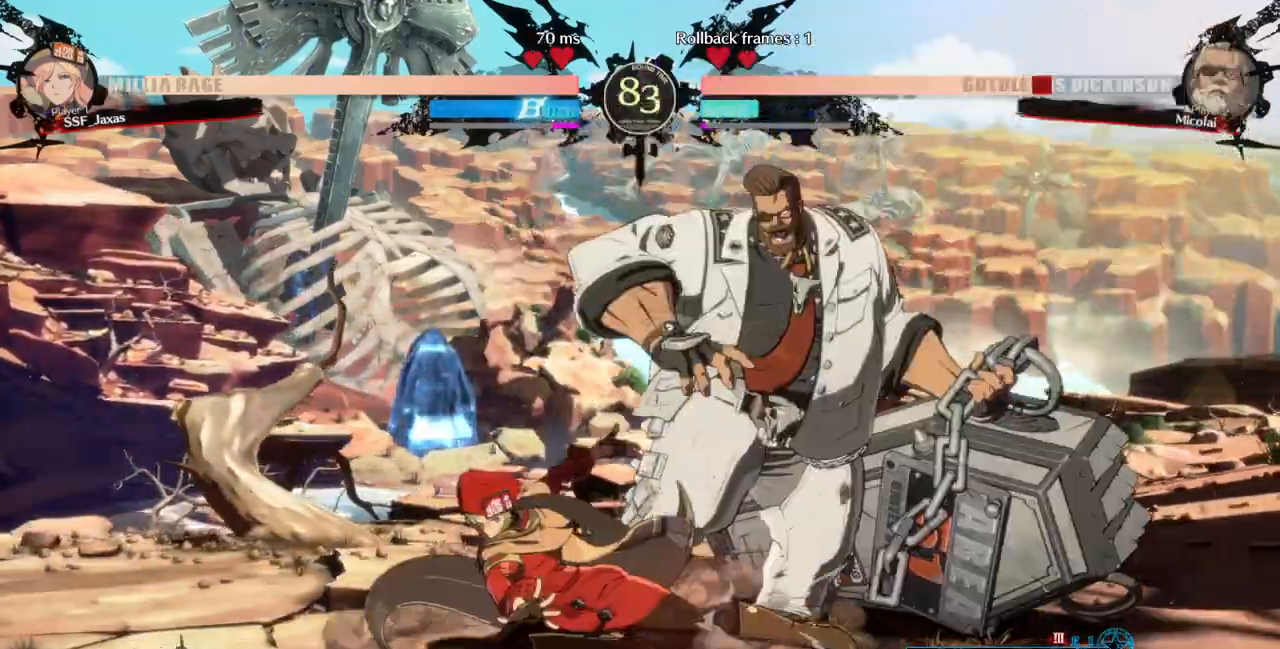
{"buttons": ["R1"]}
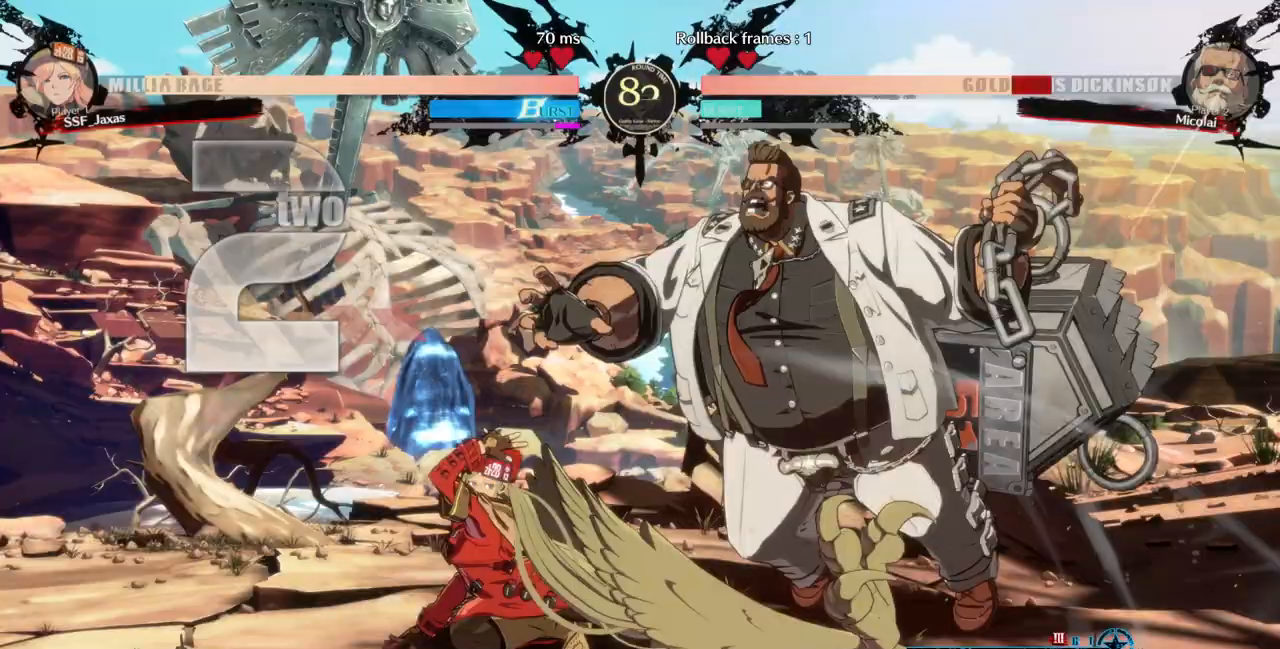
{"buttons": [], "events": [[33, "R1", "up"], [67, "DPAD_LEFT", "down"], [200, "DPAD_LEFT", "up"]]}
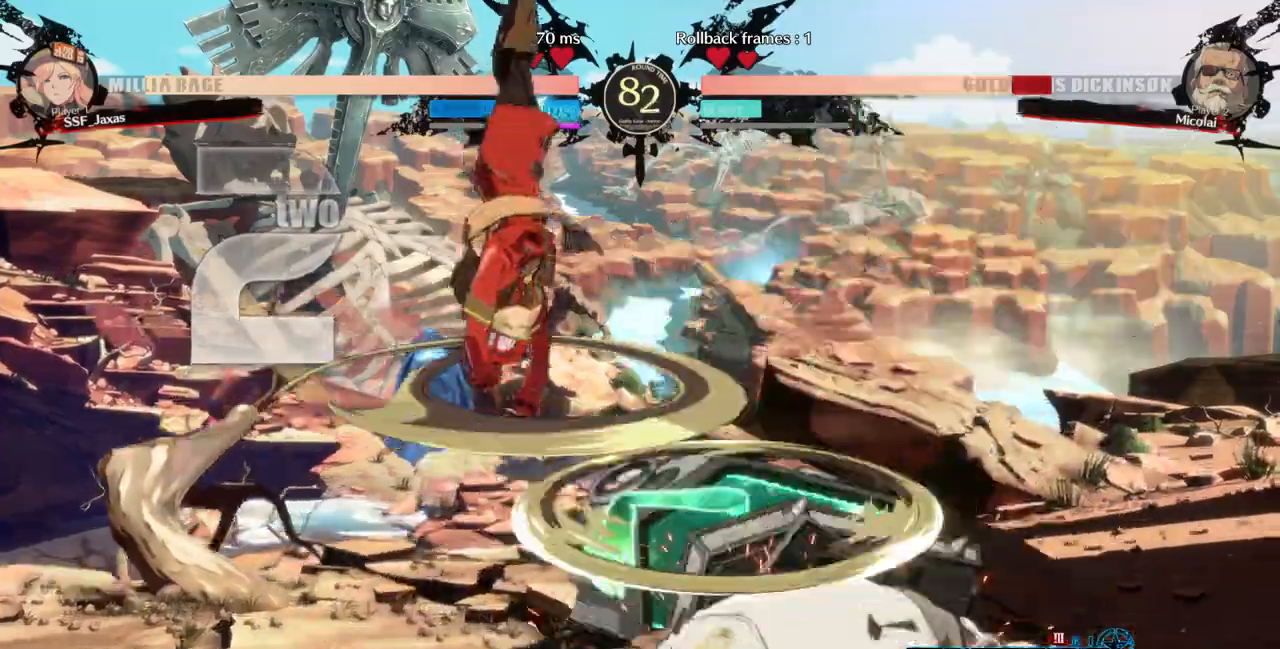
{"buttons": ["DPAD_RIGHT"], "events": [[400, "L1", "down"], [433, "DPAD_RIGHT", "down"], [467, "L1", "up"]]}